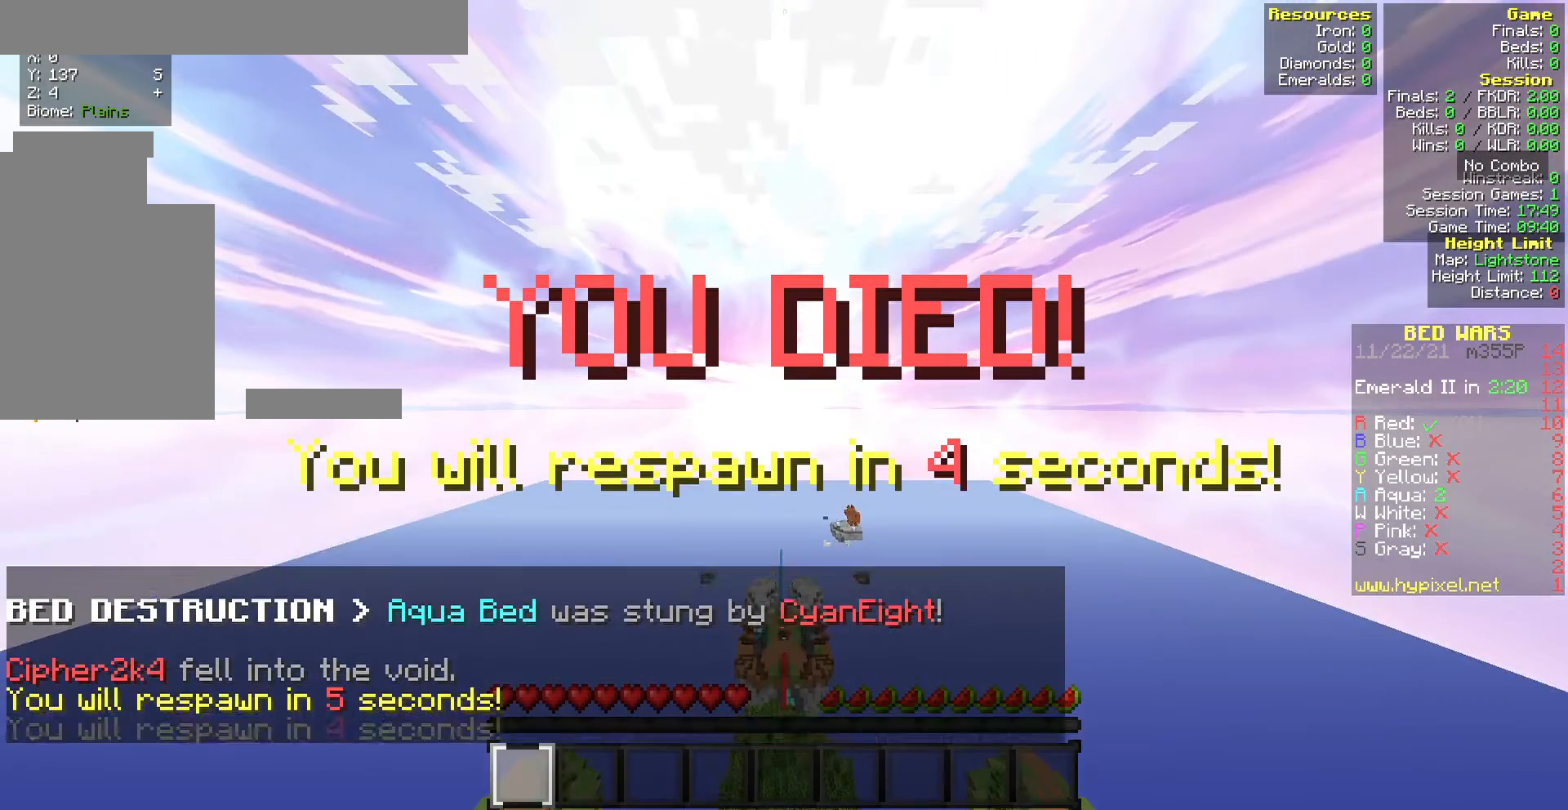
Gameplay with keyboard and mouse; each line is a JSON object with the keys and mouse buttons held at the frame after it. "events" lists presses ("down") and releases ("up") of "a", "d", "s", "w", "mouse_left" and "mouse_right" between this image and that frame as [ms after this image, input, new state], when the widget could be followed in between. "mouse_left", "mouse_right" = the "left", "right" buttons of the "mouse" list. No other keys are recorded. Fast repeated clicks can show as one long hold. Mouse movement is not recorded.
{"keys": ["w"], "mouse": [], "events": [[172, "w", "up"], [343, "w", "down"]]}
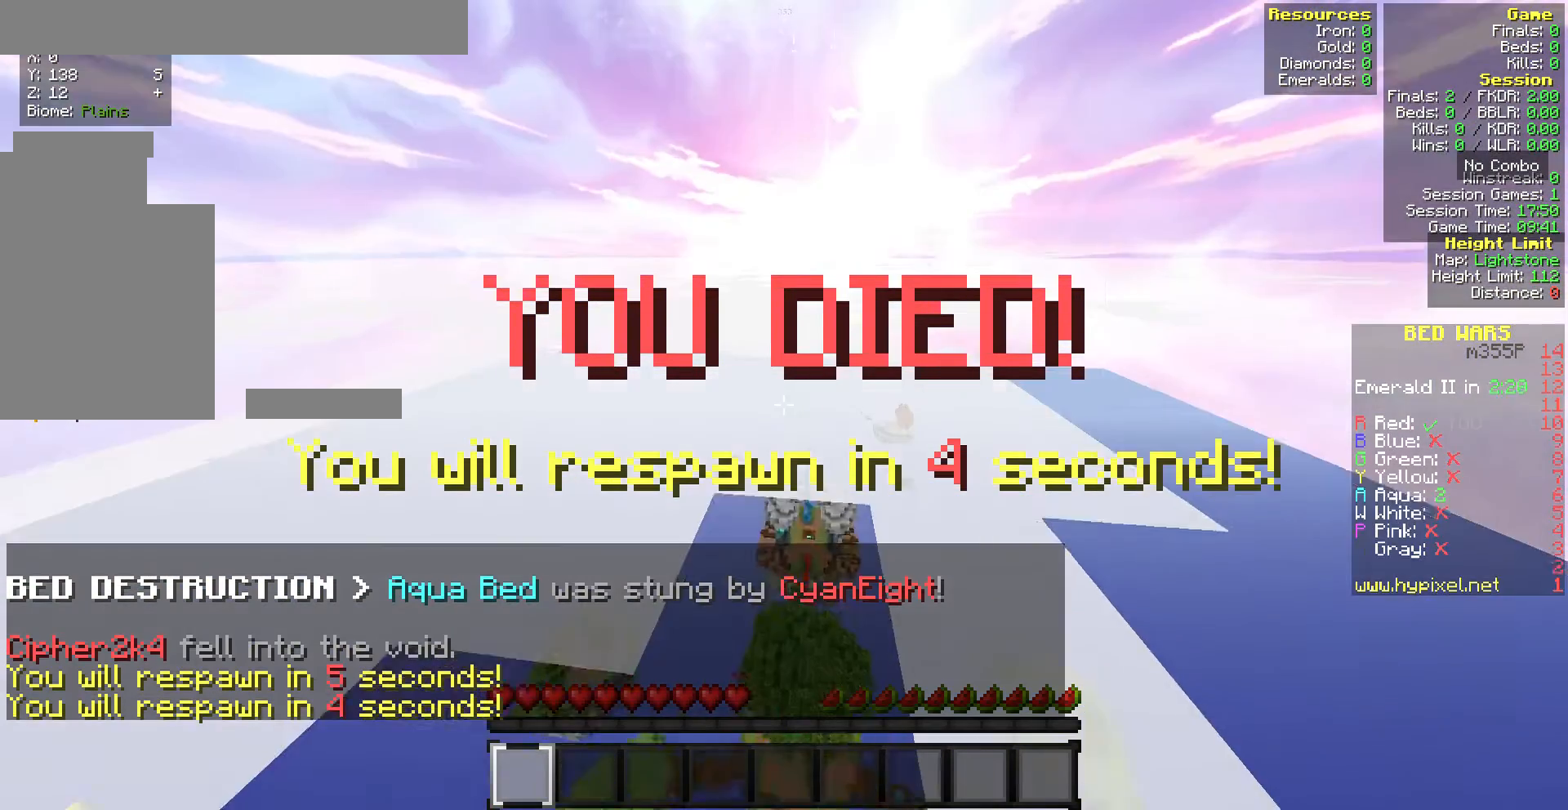
{"keys": ["w"], "mouse": [], "events": []}
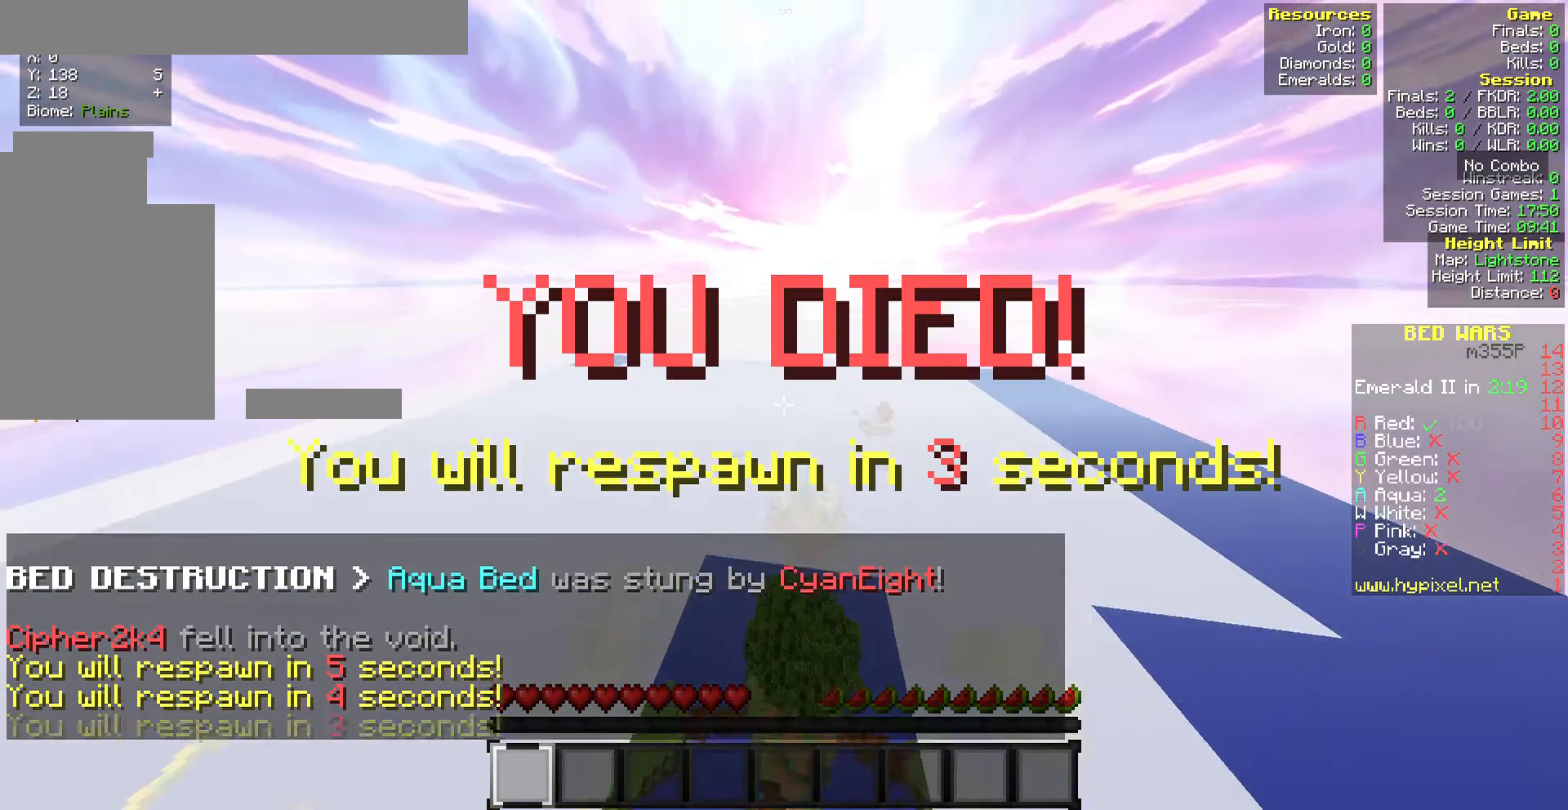
{"keys": [], "mouse": ["left"], "events": [[43, "mouse_left", "down"], [86, "mouse_left", "up"], [257, "mouse_left", "down"], [343, "mouse_left", "up"], [429, "w", "up"], [514, "mouse_left", "down"]]}
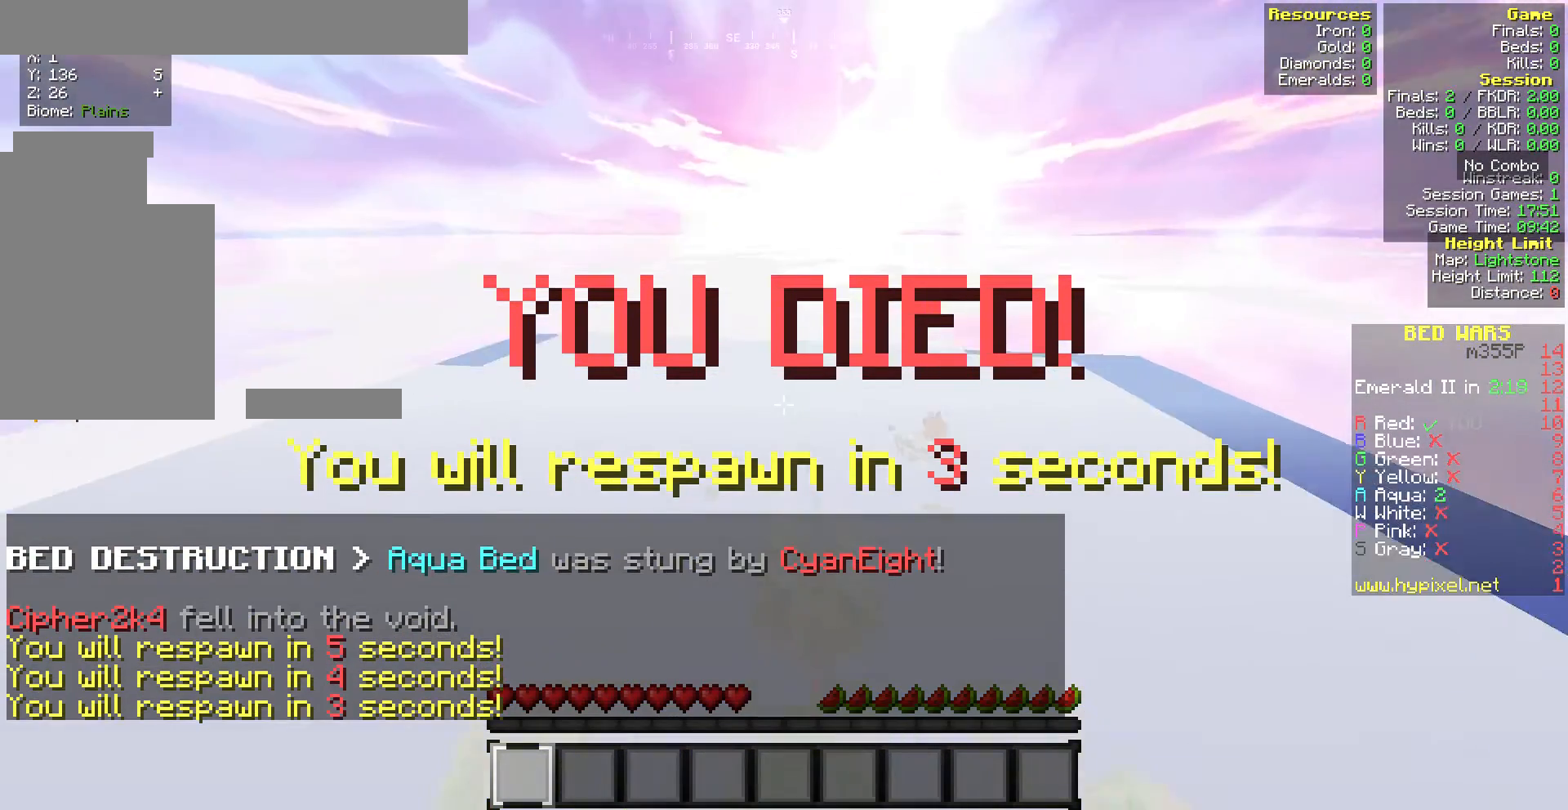
{"keys": ["s"], "mouse": [], "events": [[43, "mouse_left", "up"], [86, "s", "down"], [258, "mouse_left", "down"], [386, "mouse_left", "up"]]}
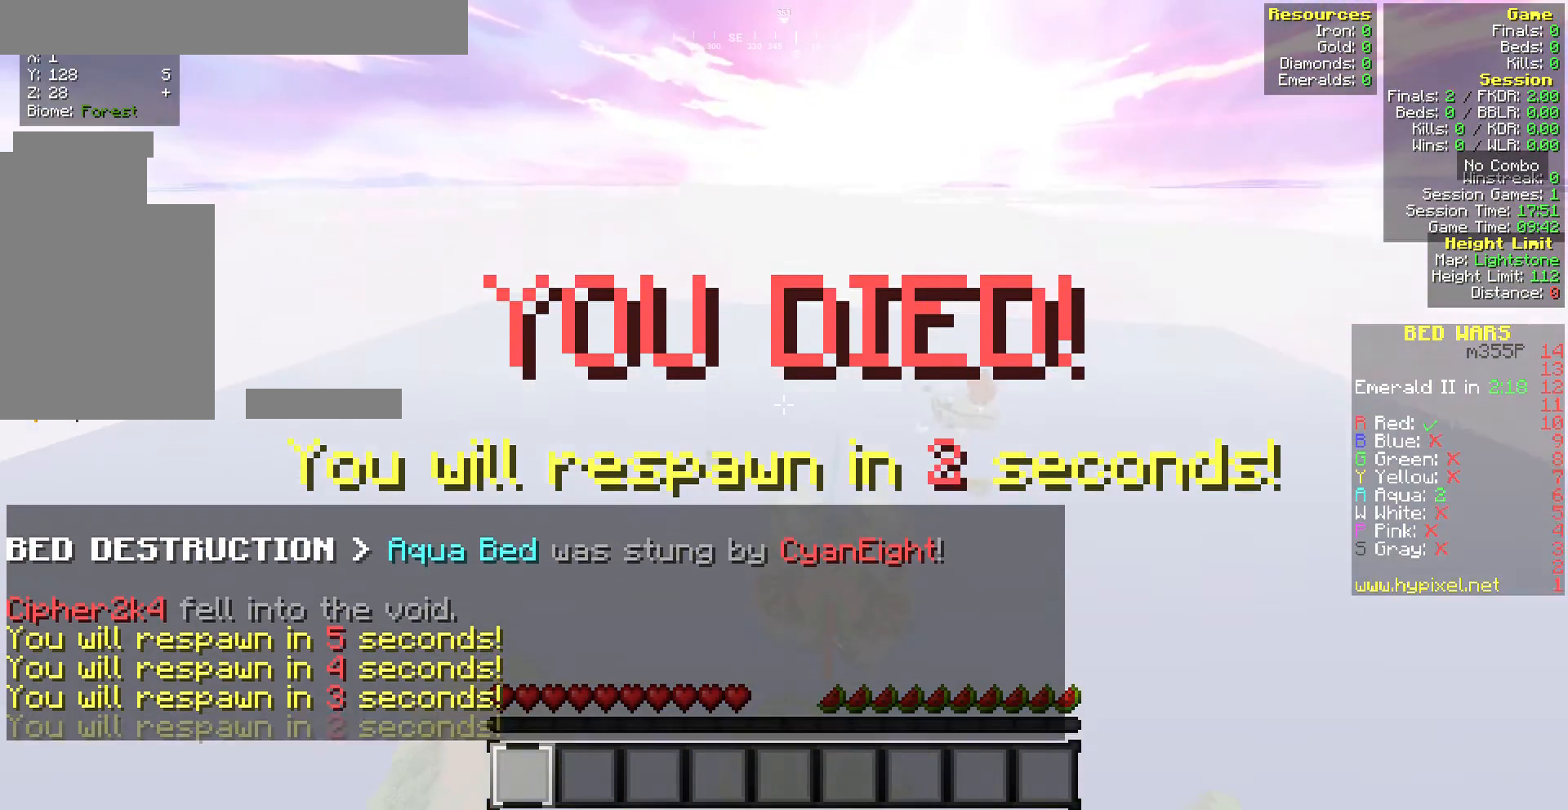
{"keys": ["s"], "mouse": ["left"], "events": [[43, "mouse_left", "down"], [85, "mouse_left", "up"], [257, "mouse_left", "down"], [343, "mouse_left", "up"], [471, "mouse_left", "down"]]}
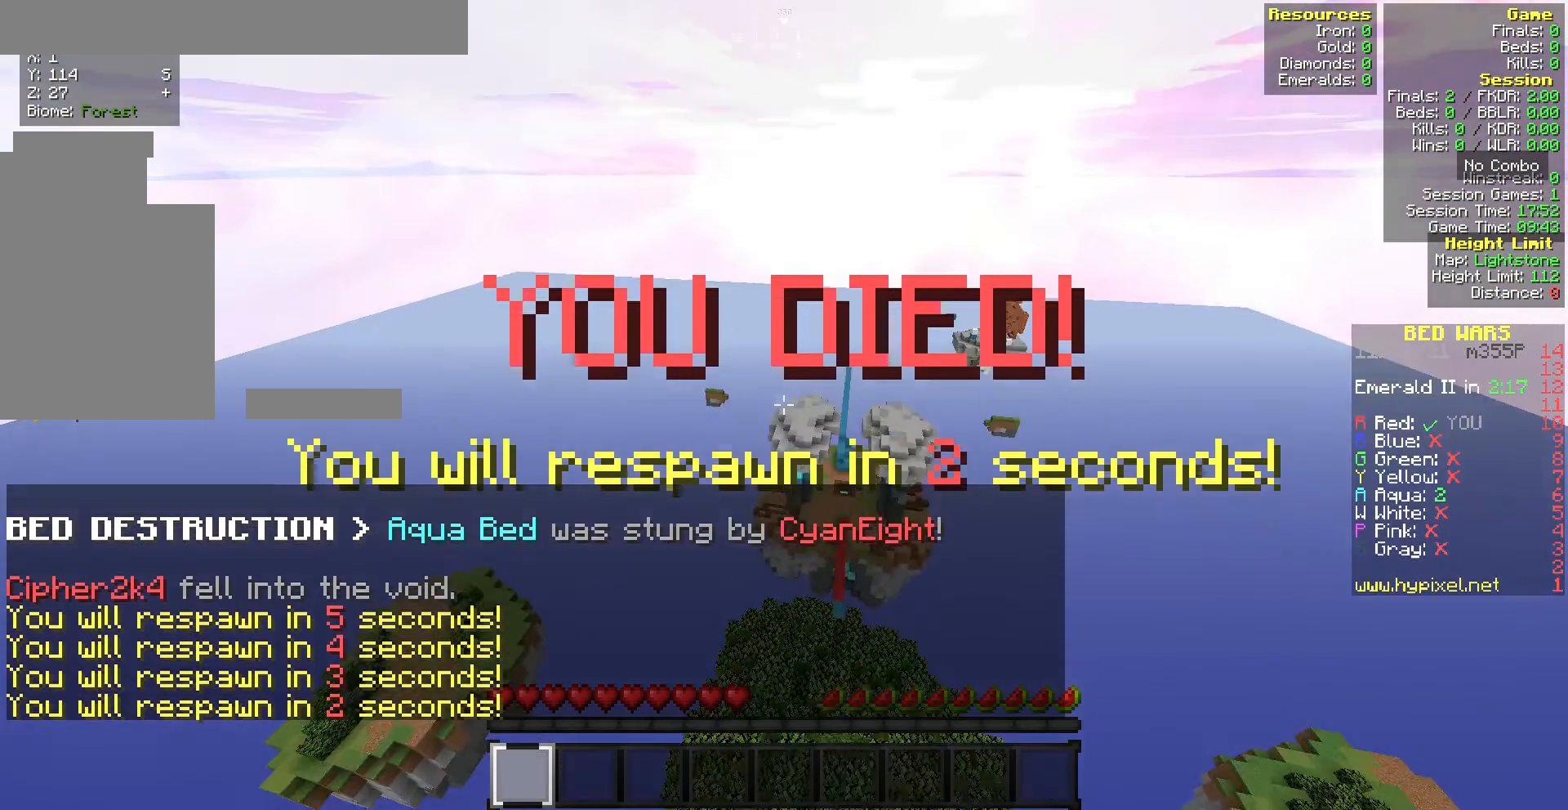
{"keys": ["s"], "mouse": [], "events": [[129, "mouse_left", "up"], [257, "mouse_left", "down"], [472, "mouse_left", "up"]]}
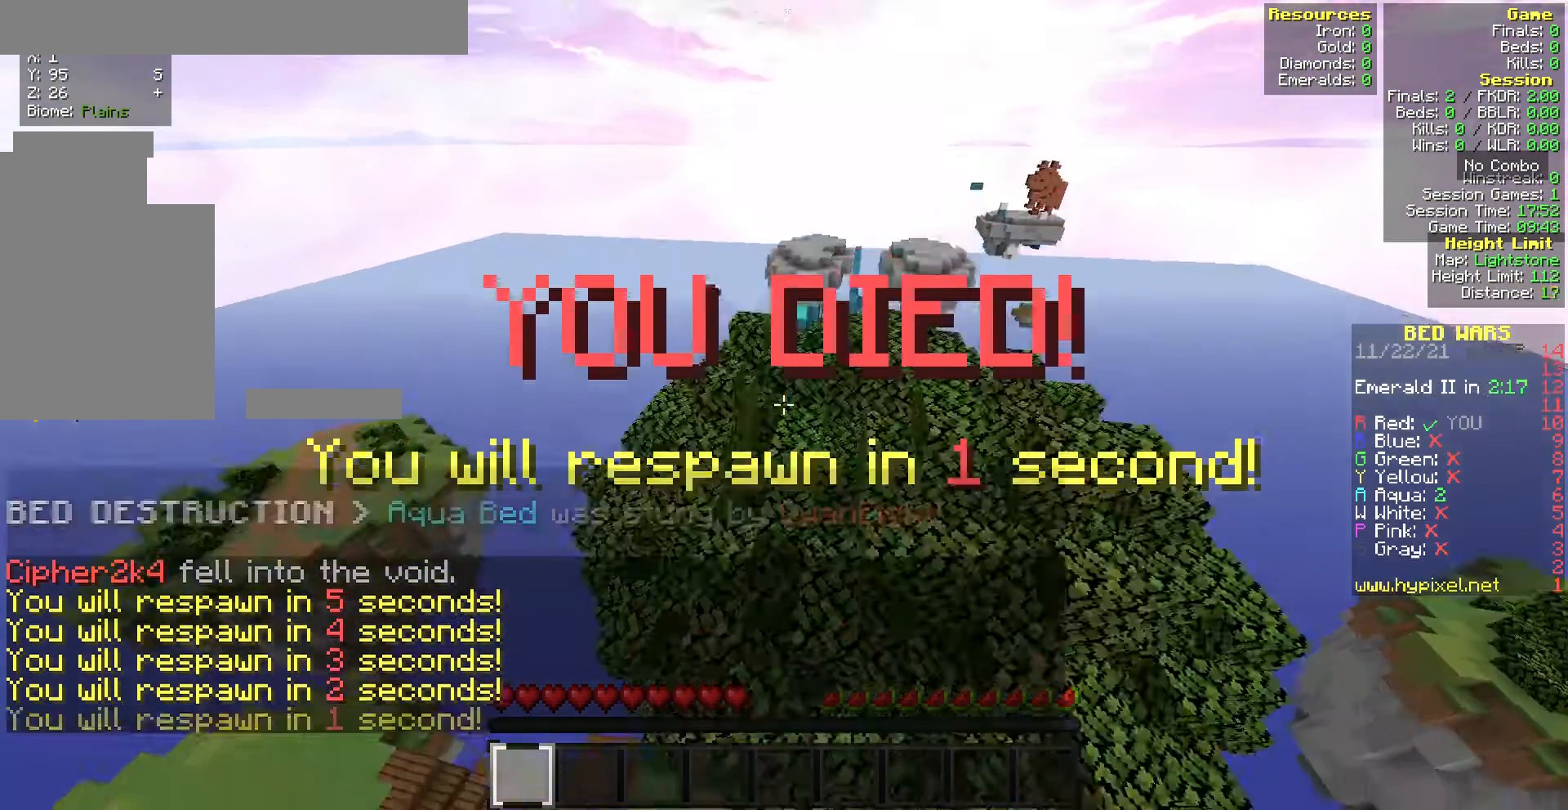
{"keys": ["s"], "mouse": ["left"], "events": [[43, "mouse_left", "down"], [129, "mouse_left", "up"], [258, "mouse_left", "down"], [386, "mouse_left", "up"], [472, "mouse_left", "down"]]}
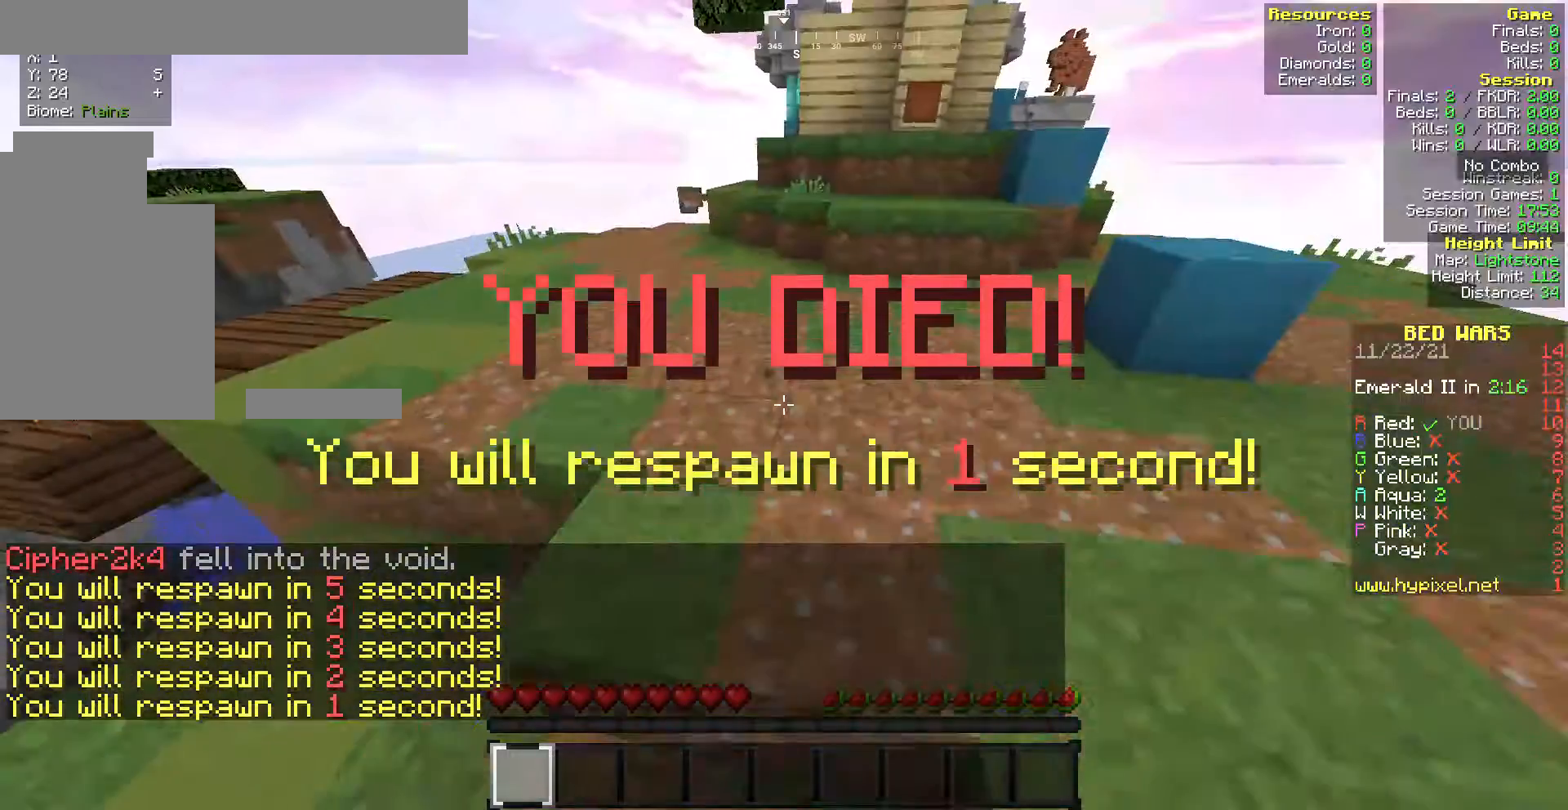
{"keys": ["s"], "mouse": [], "events": [[128, "mouse_left", "up"]]}
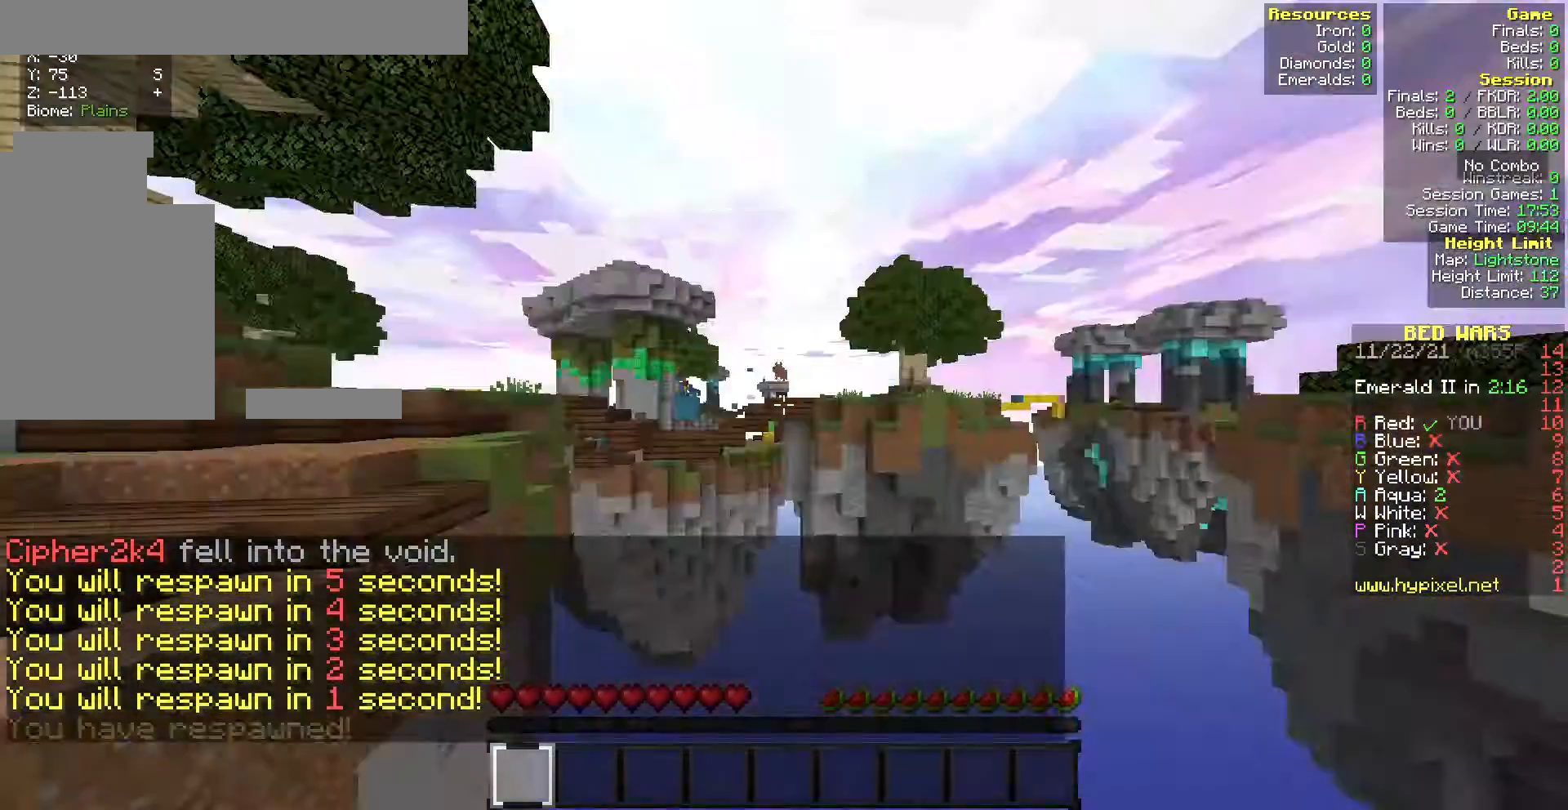
{"keys": ["s"], "mouse": [], "events": []}
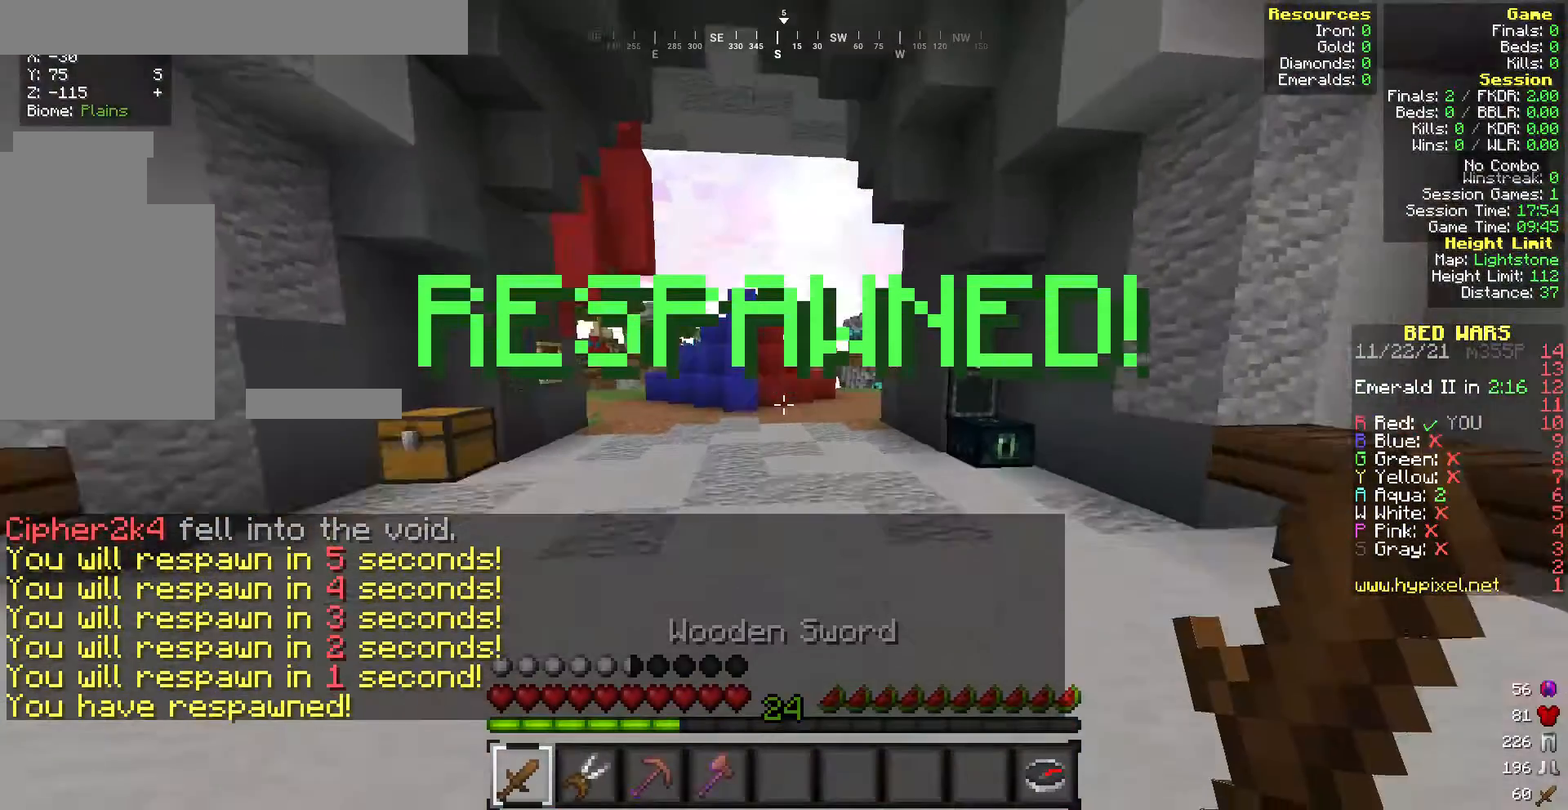
{"keys": ["s"], "mouse": [], "events": []}
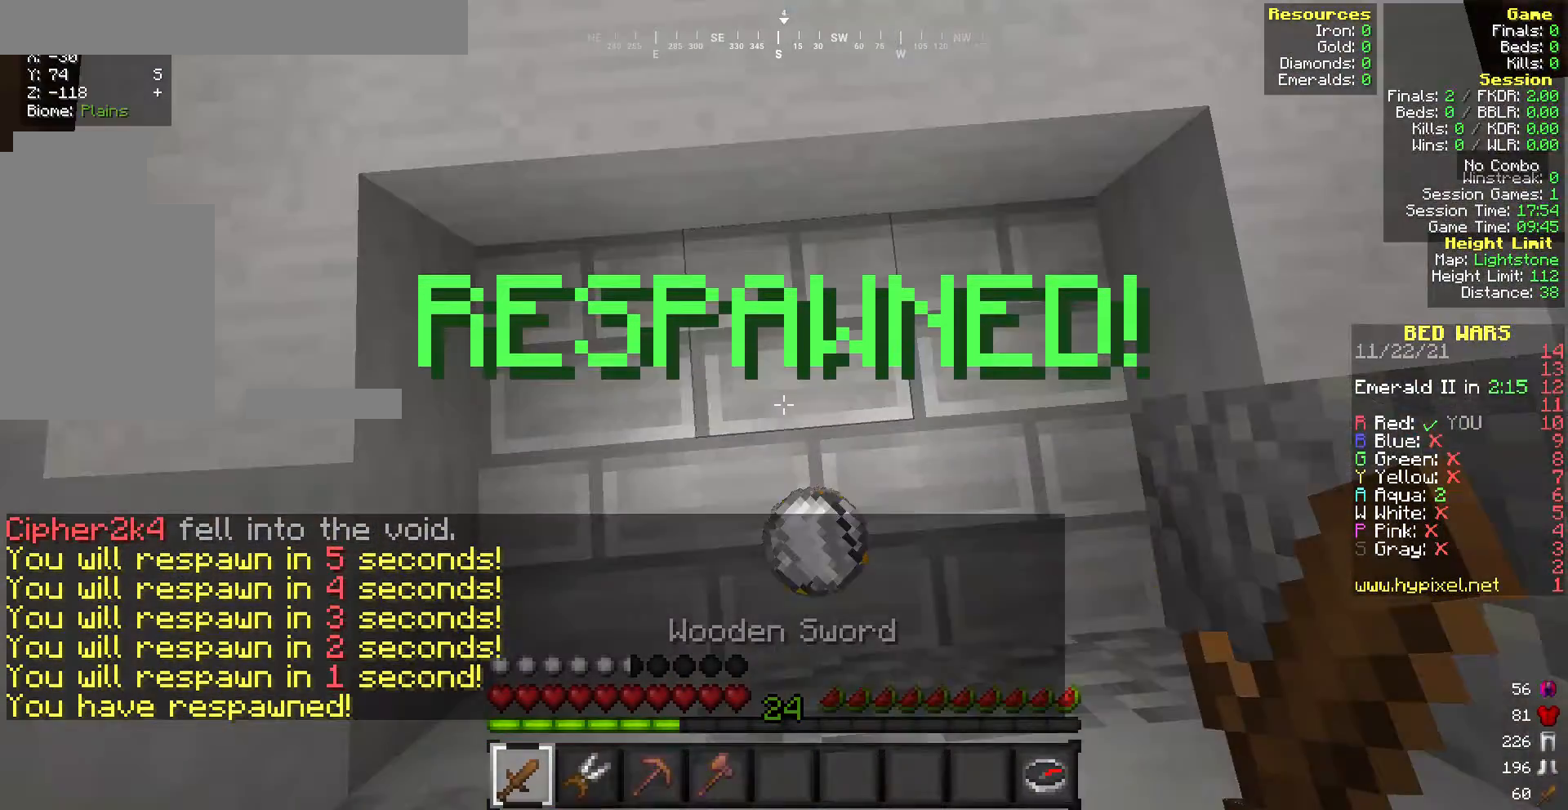
{"keys": ["w"], "mouse": [], "events": [[42, "w", "down"], [128, "s", "up"]]}
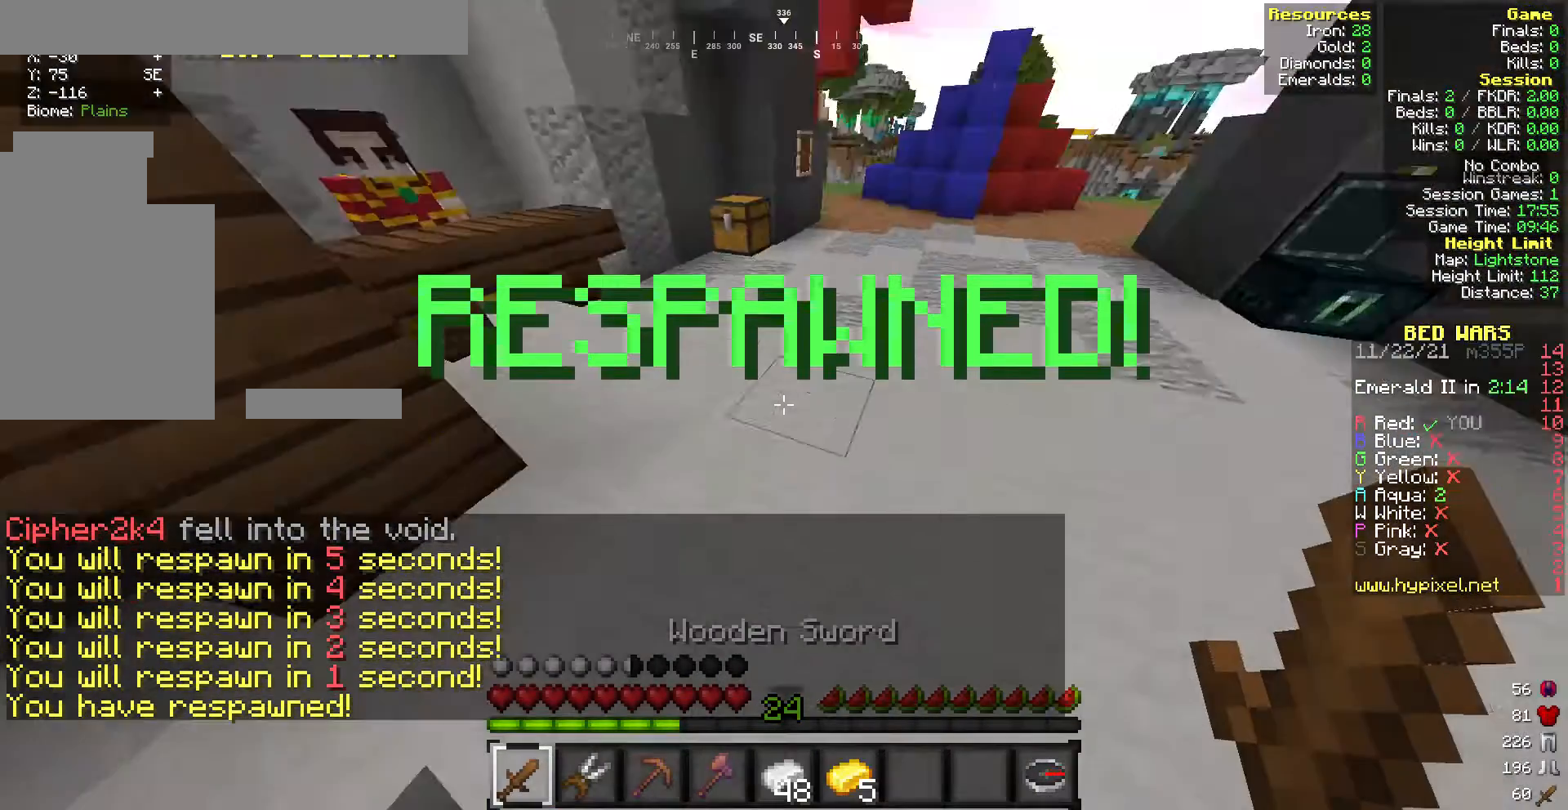
{"keys": ["w"], "mouse": [], "events": []}
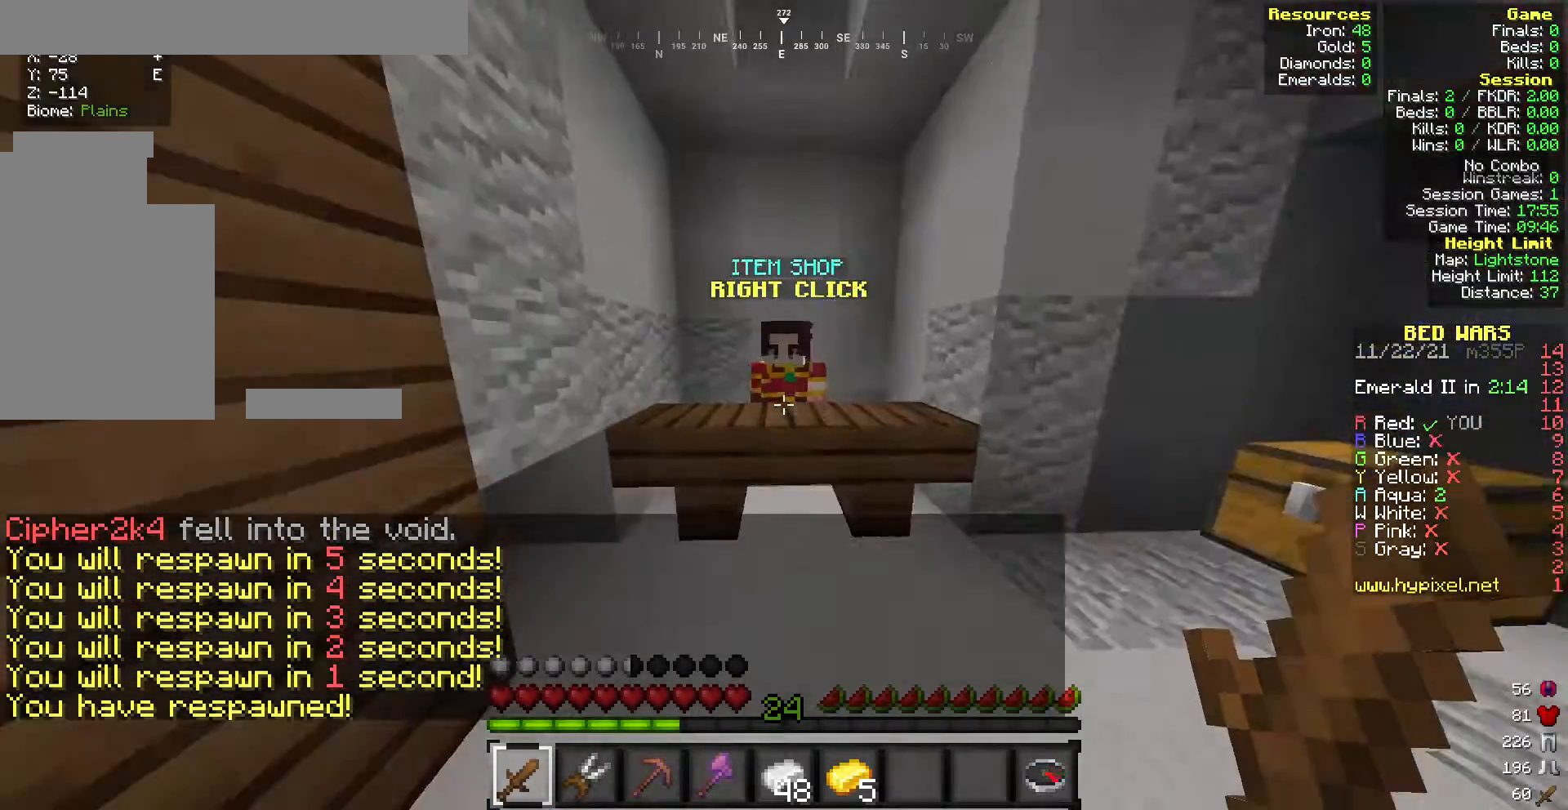
{"keys": [], "mouse": [], "events": [[300, "w", "up"], [343, "mouse_right", "down"], [429, "mouse_right", "up"]]}
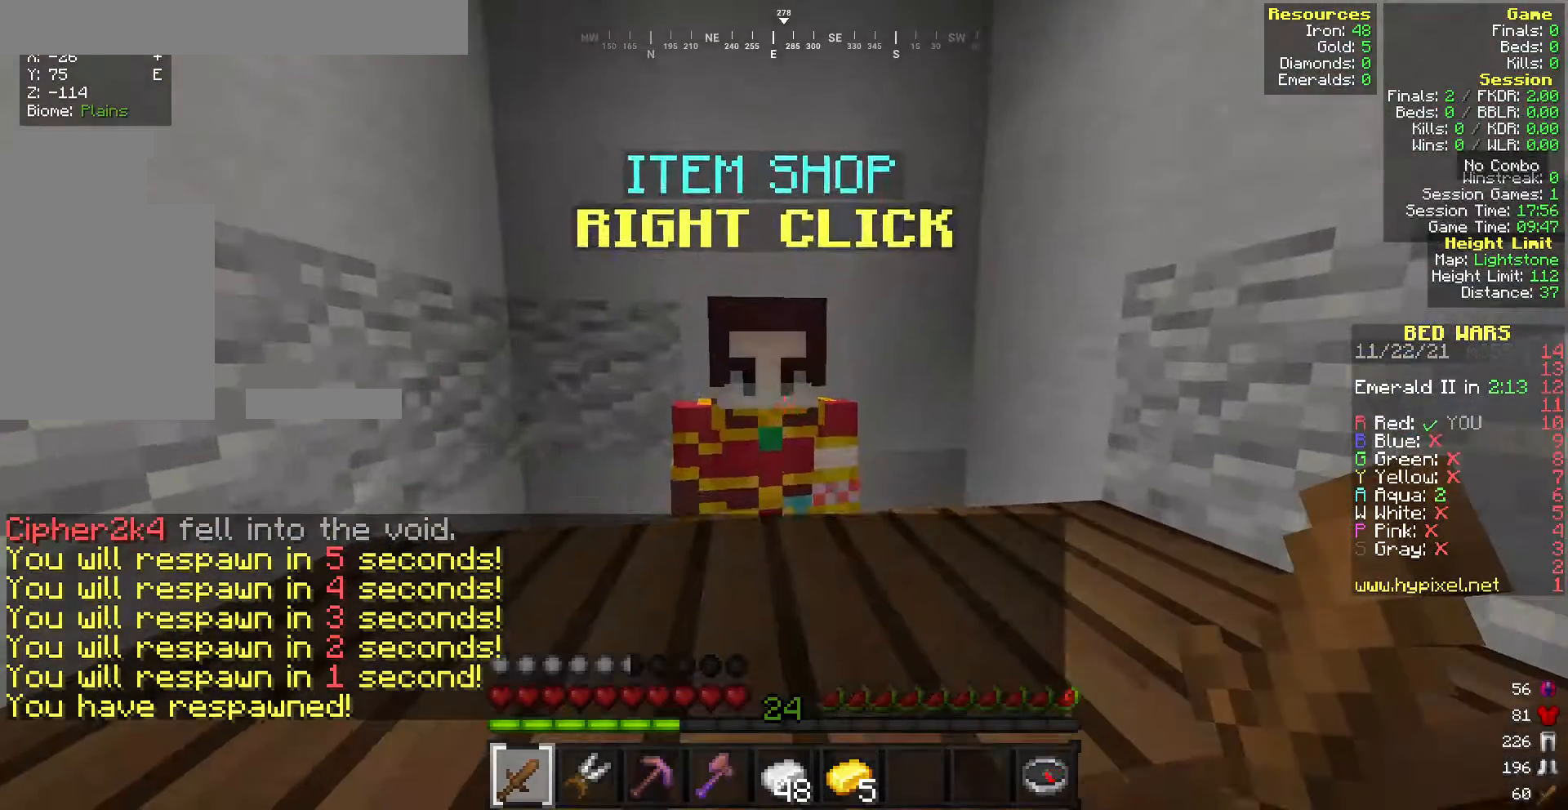
{"keys": [], "mouse": [], "events": []}
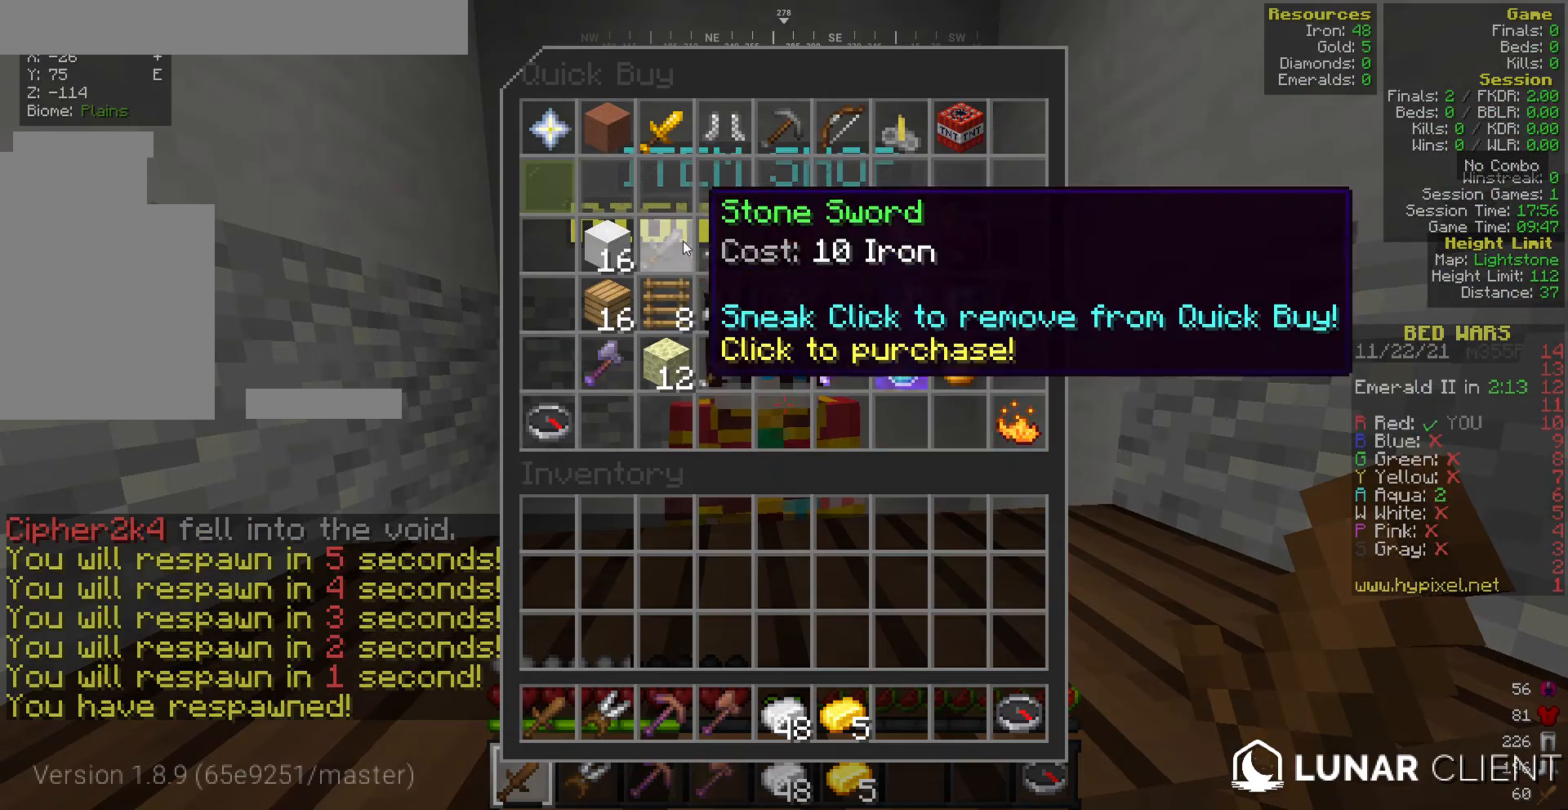
{"keys": [], "mouse": [], "events": []}
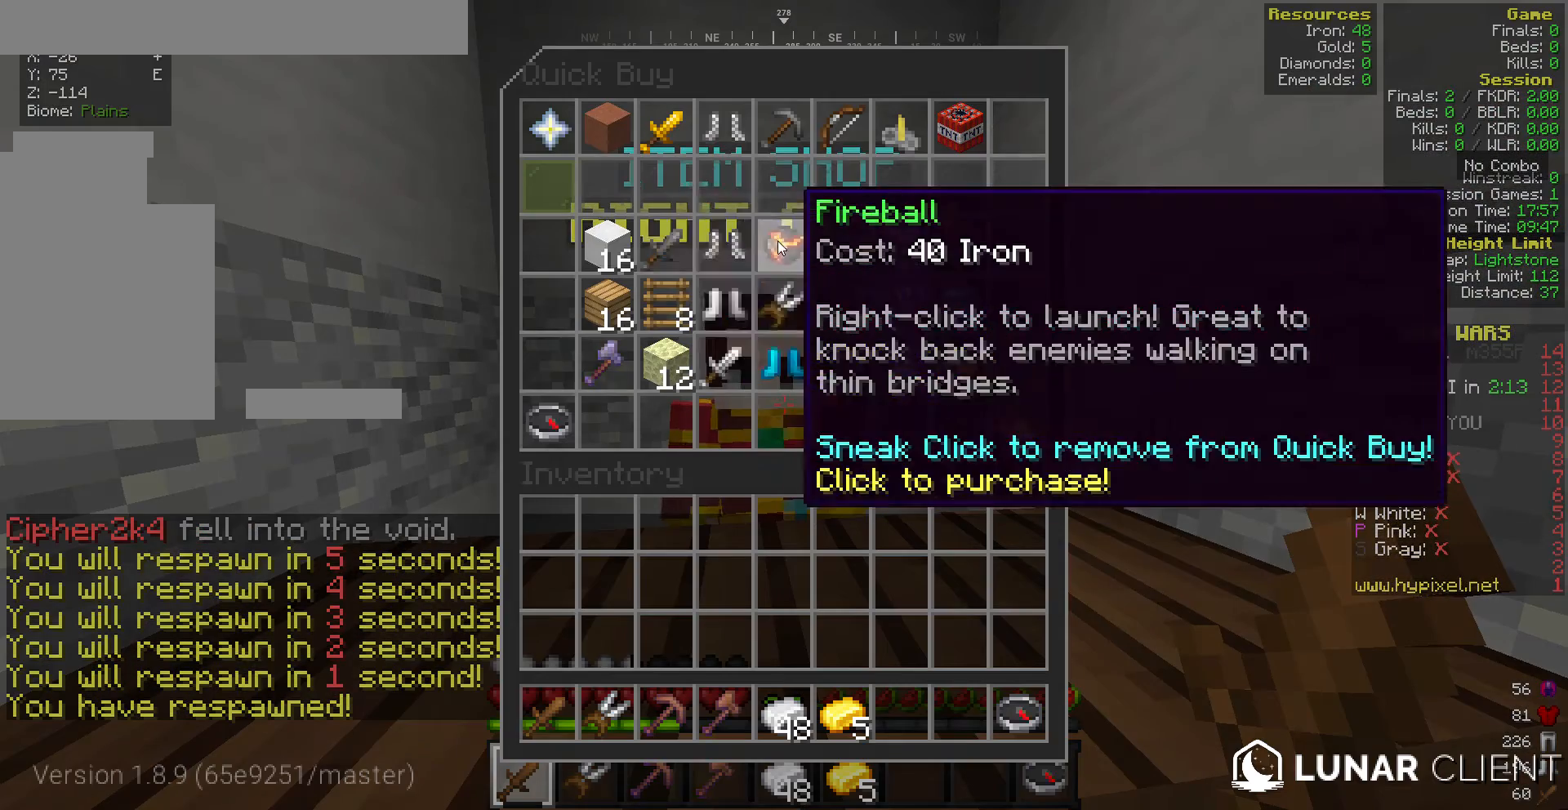
{"keys": [], "mouse": [], "events": []}
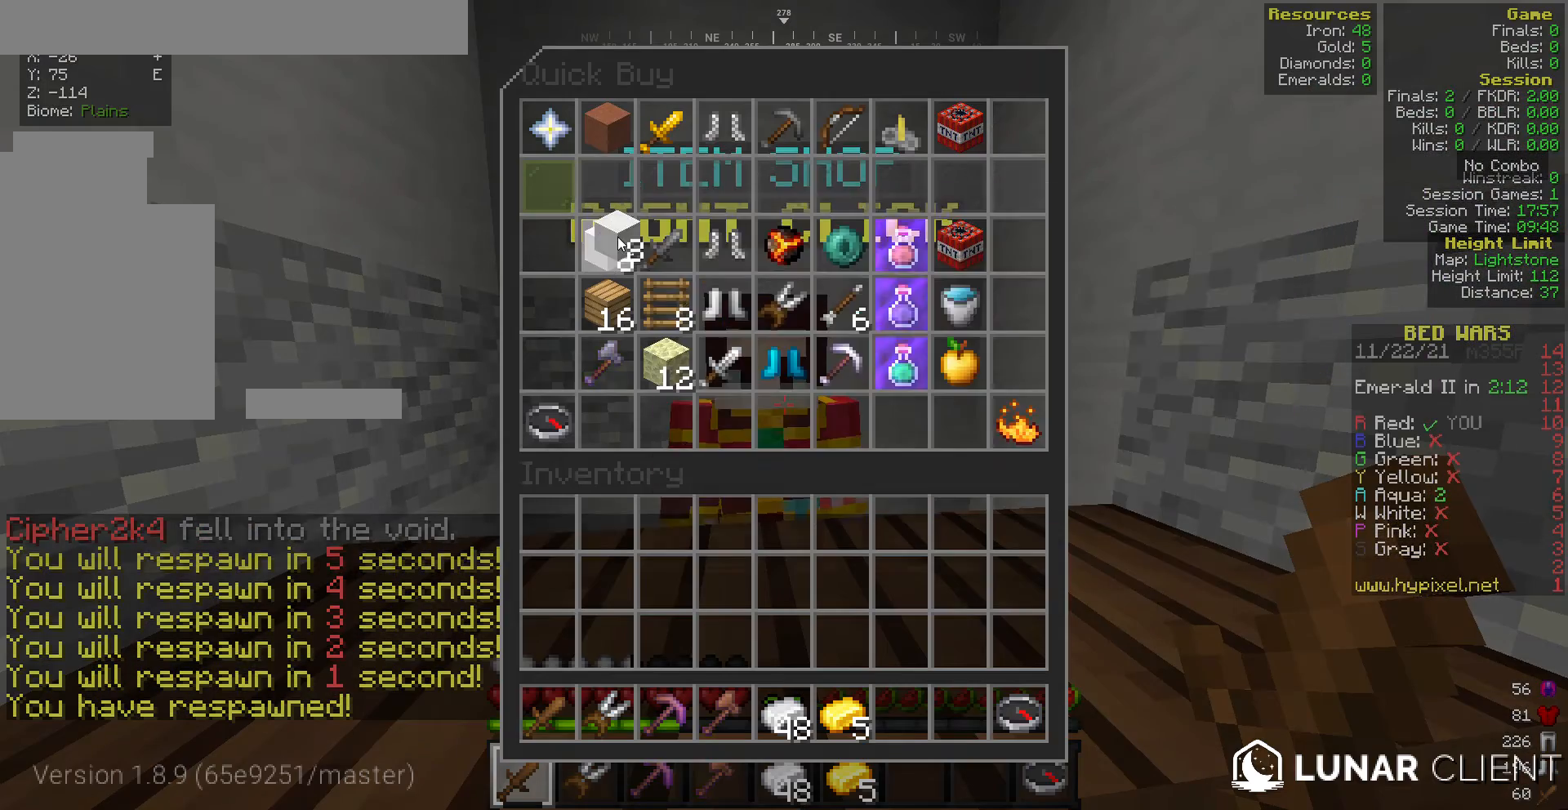
{"keys": [], "mouse": [], "events": []}
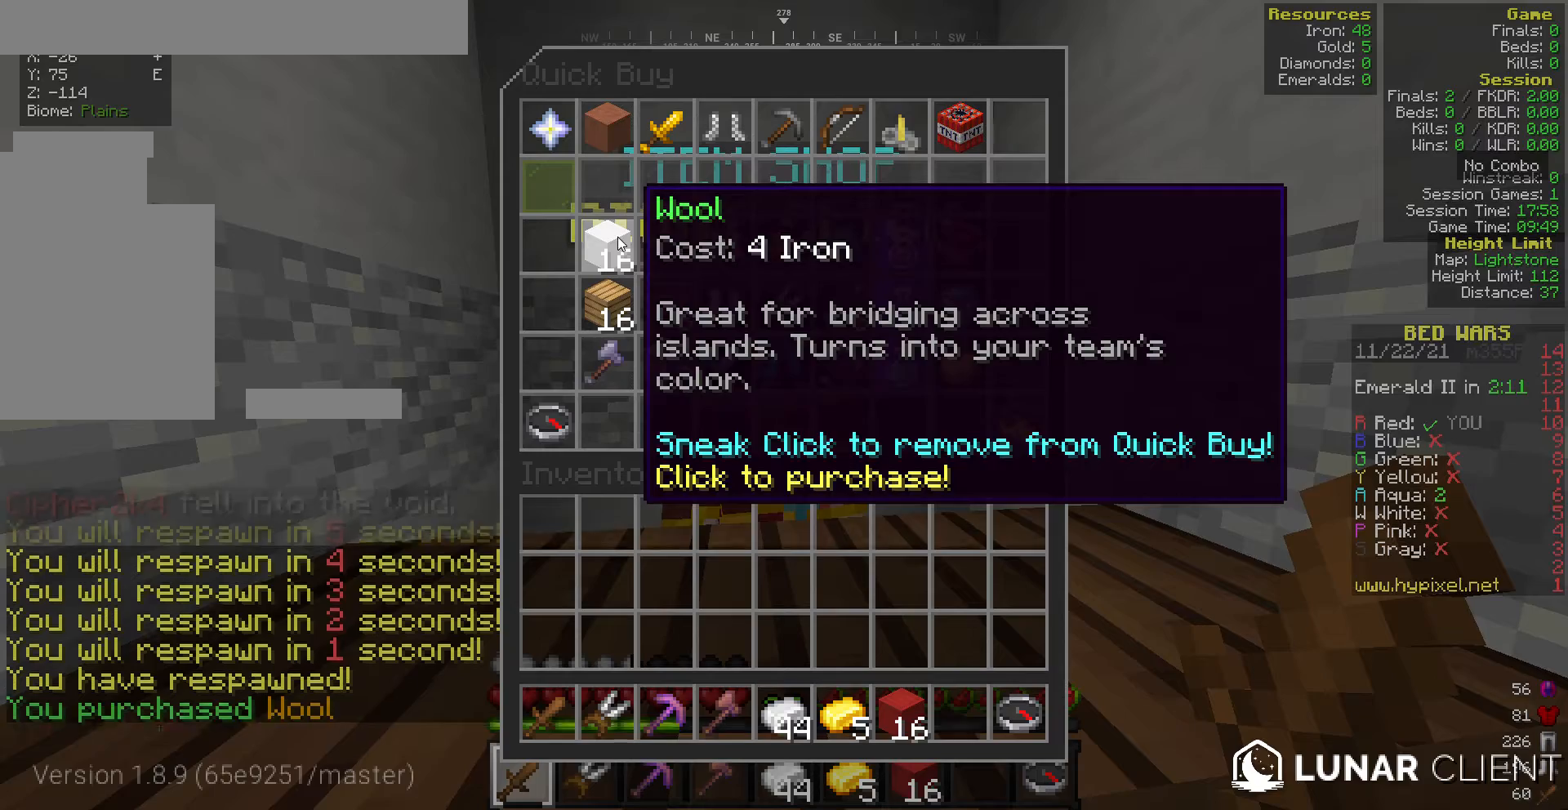
{"keys": [], "mouse": [], "events": []}
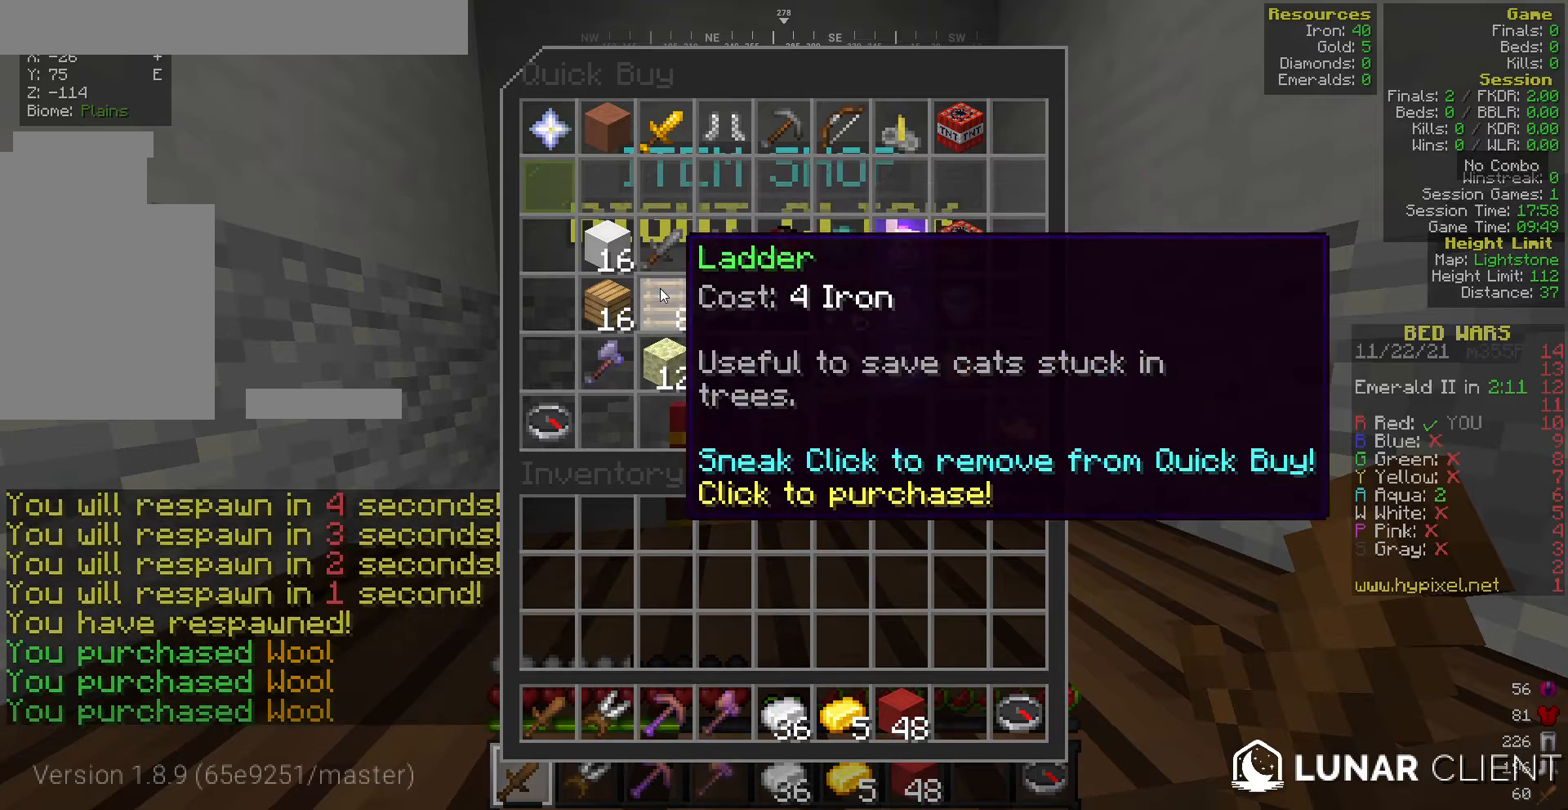
{"keys": [], "mouse": [], "events": []}
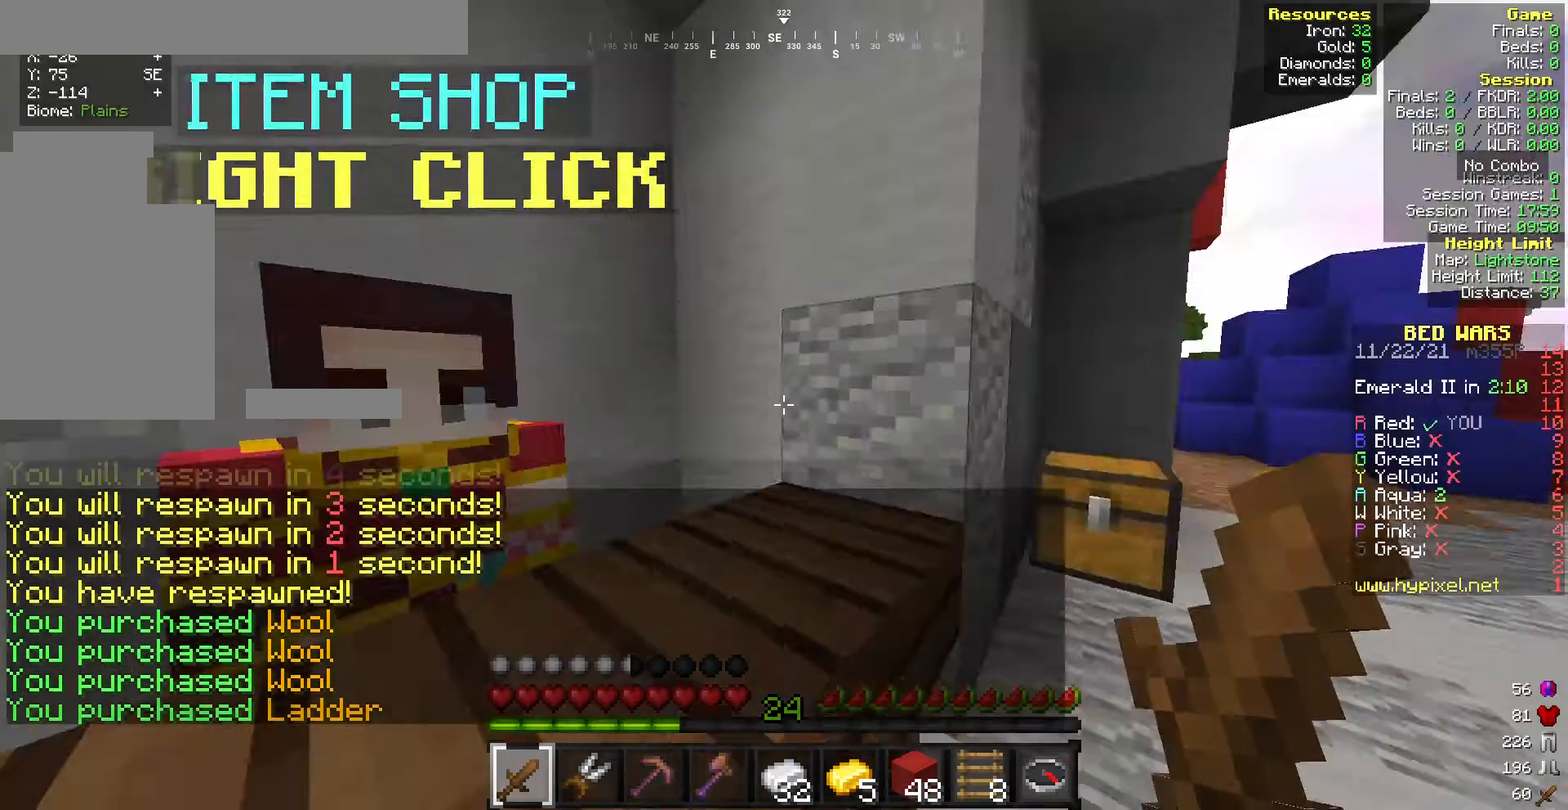
{"keys": ["w"], "mouse": [], "events": [[129, "w", "down"]]}
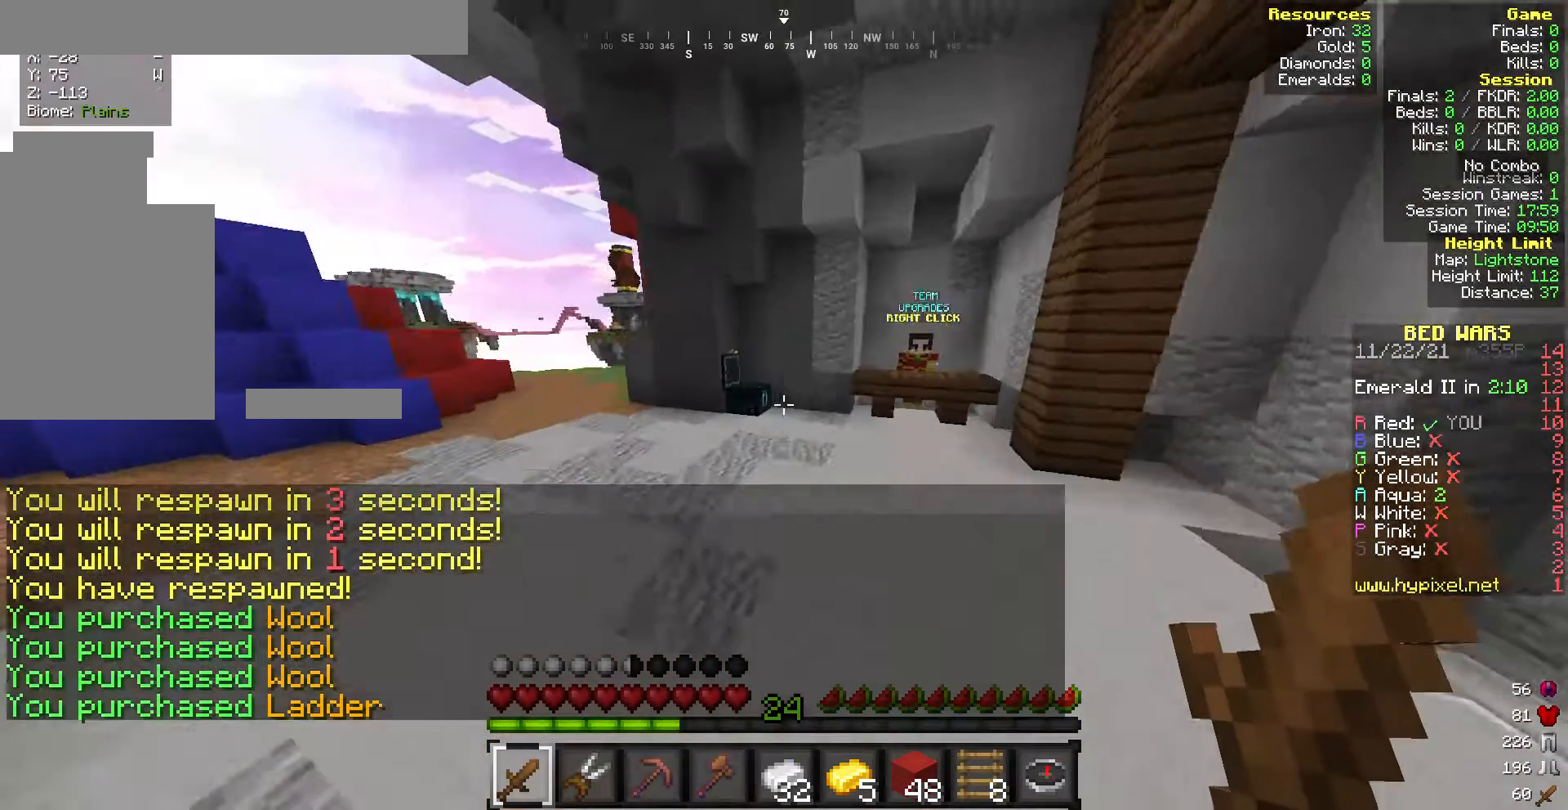
{"keys": ["w"], "mouse": [], "events": []}
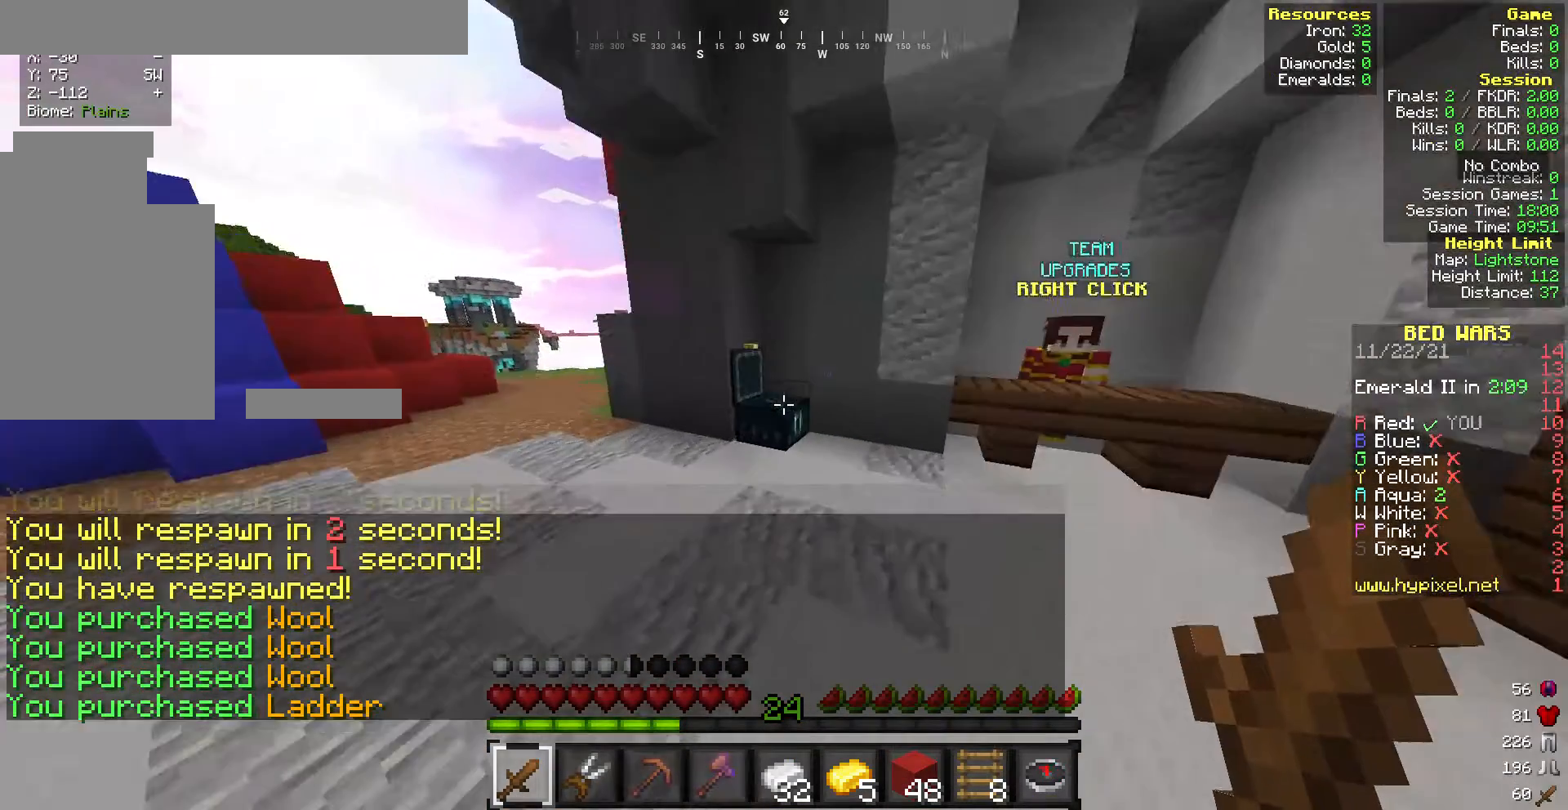
{"keys": [], "mouse": [], "events": [[129, "mouse_right", "down"], [214, "mouse_right", "up"], [214, "w", "up"]]}
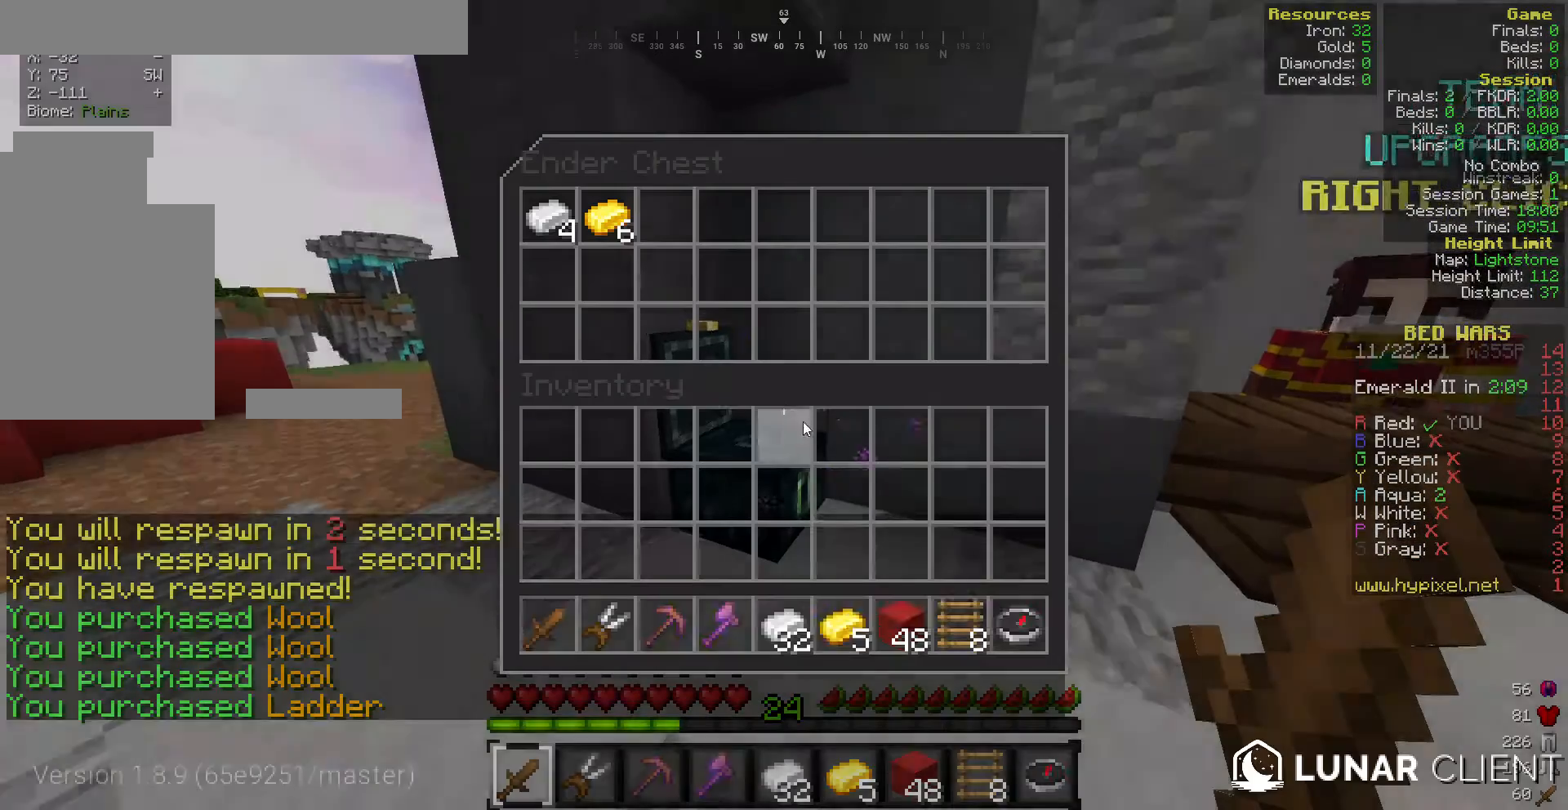
{"keys": [], "mouse": [], "events": []}
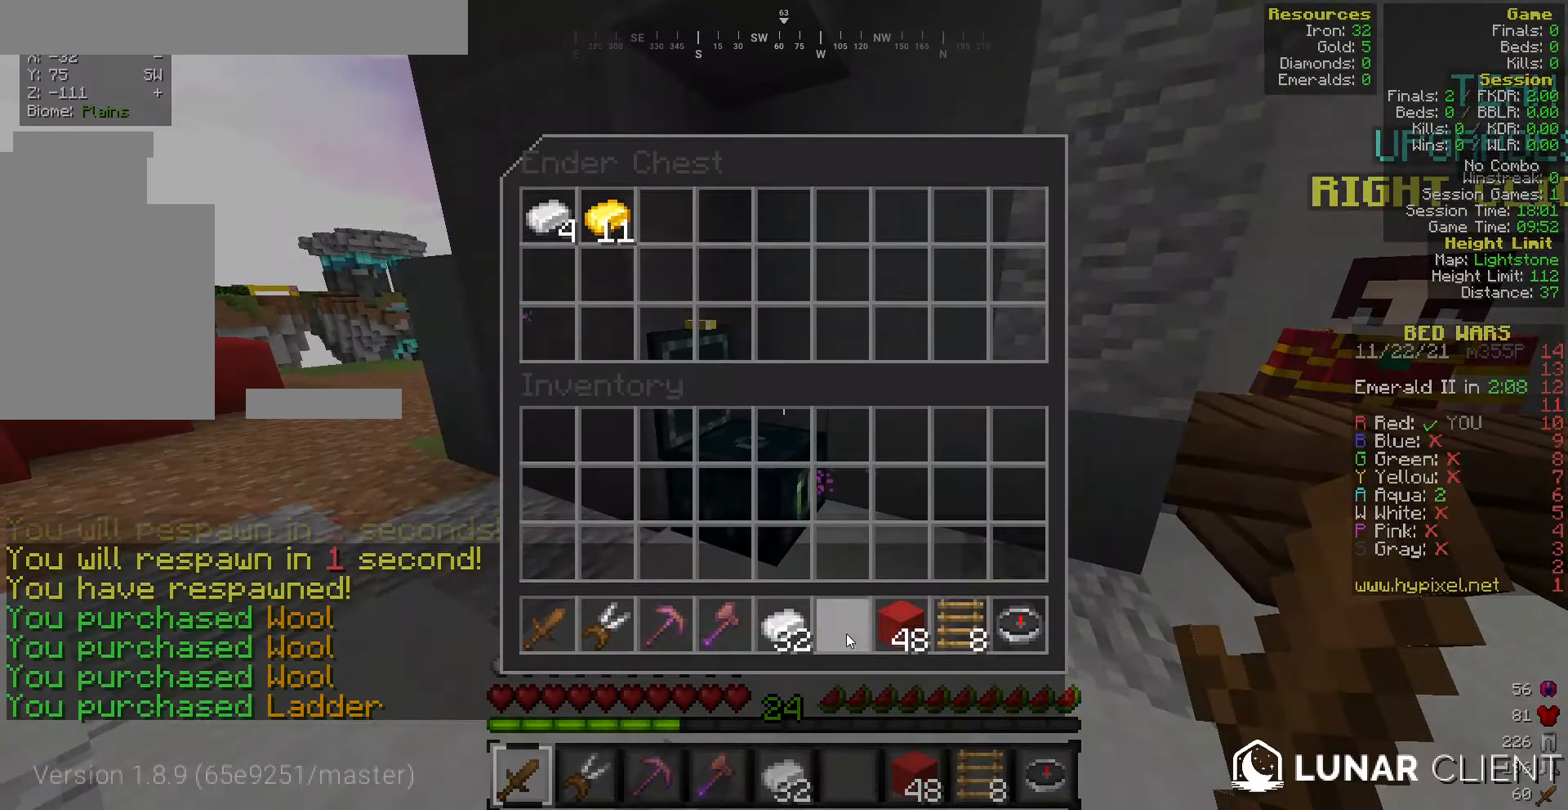
{"keys": [], "mouse": [], "events": []}
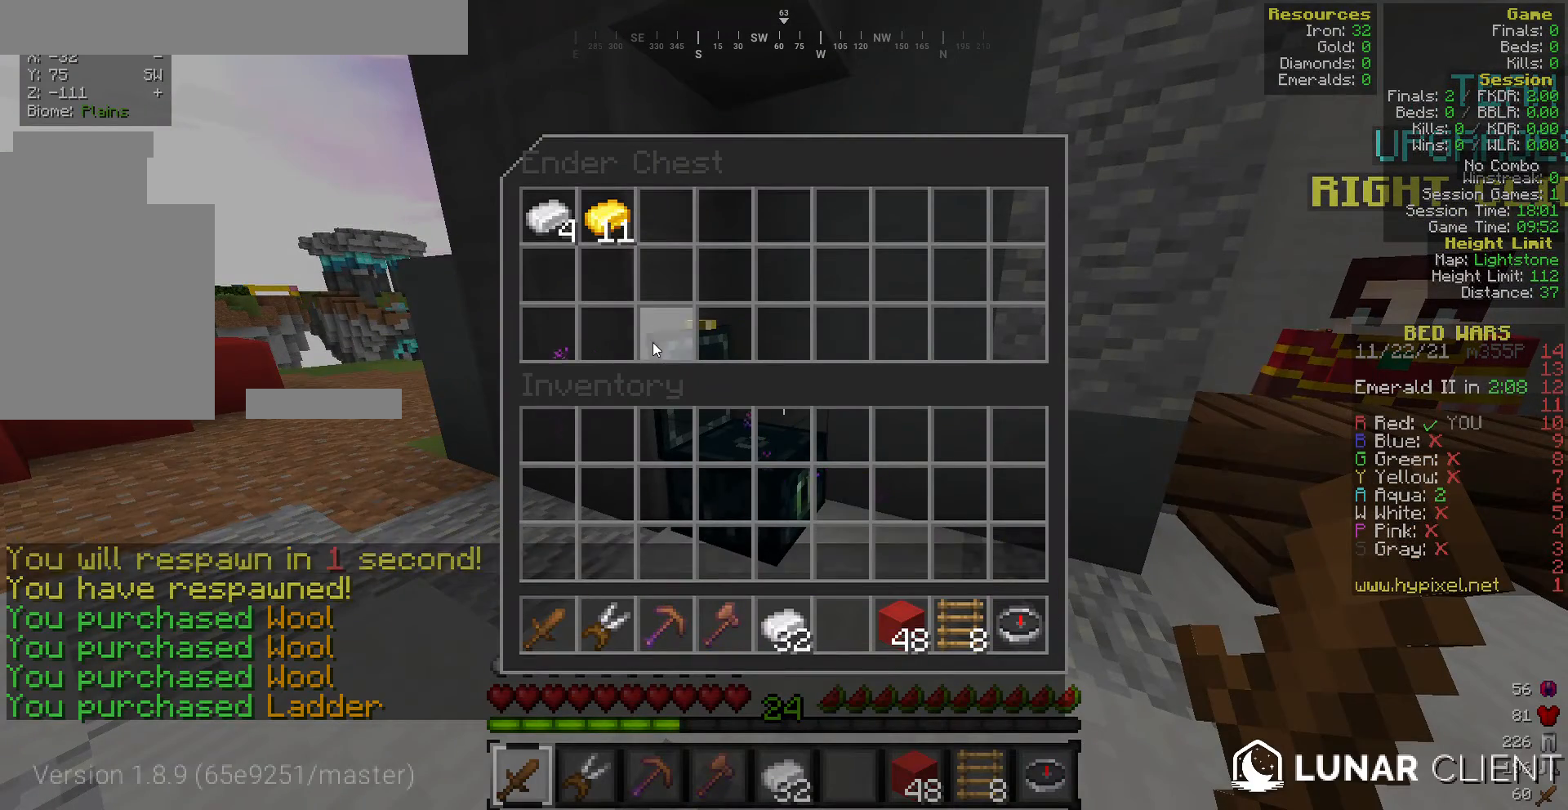
{"keys": [], "mouse": [], "events": []}